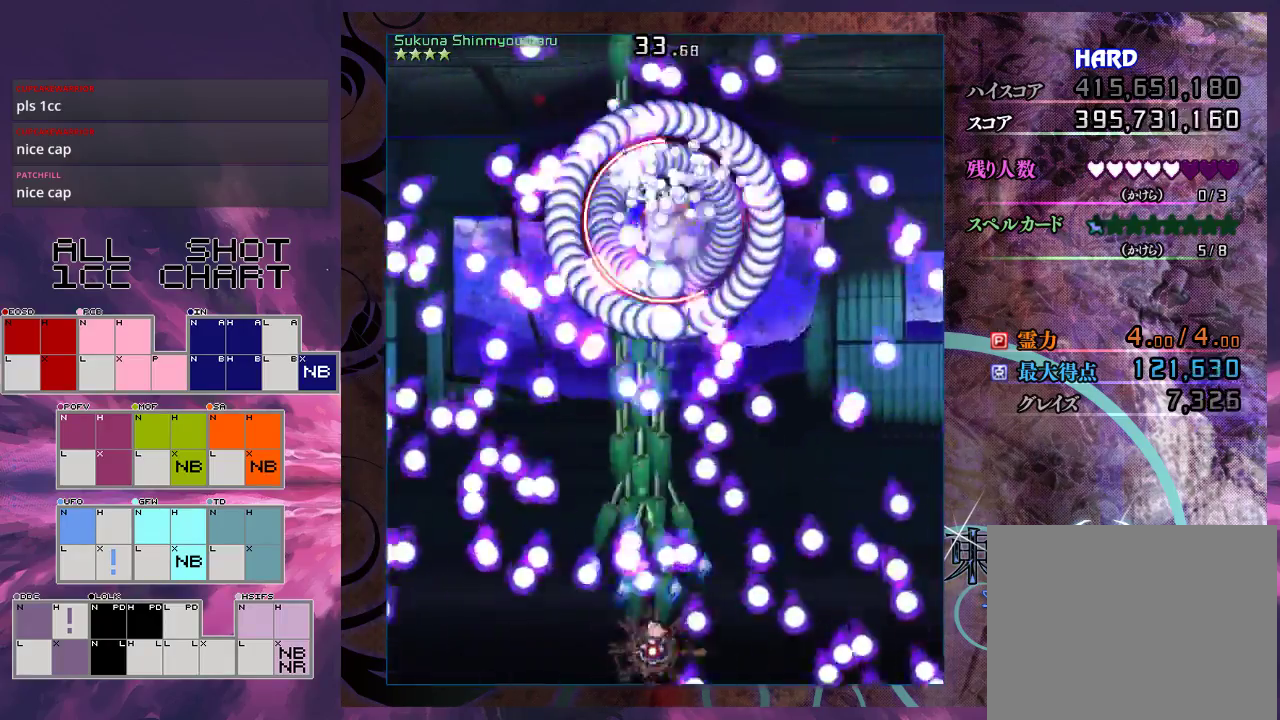
Gameplay with a controller (Xbox layout); each line is a JSON object with the inputs held at the frame after it (dt_ms = milliseconds from this image to that frame). "events" lists button and stick changes between this image and that frame as [ms after this image, input, new state], when the widget could be followed in between. Not read: L3 R3 right_stick.
{"dt_ms": 400, "buttons": ["X", "L1"], "left_stick": "center", "events": [[167, "left_stick", "down"], [267, "left_stick", "center"]]}
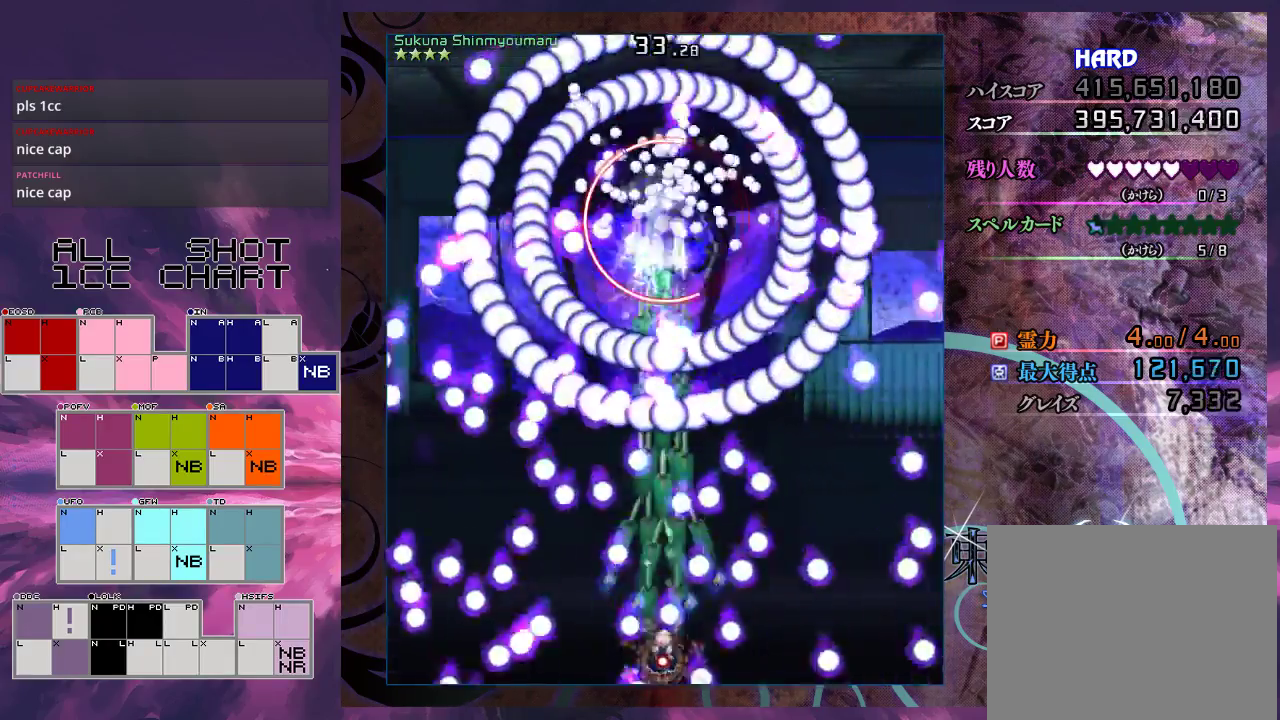
{"dt_ms": 700, "buttons": ["X", "L1"], "left_stick": "down-left", "events": [[700, "left_stick", "down-left"]]}
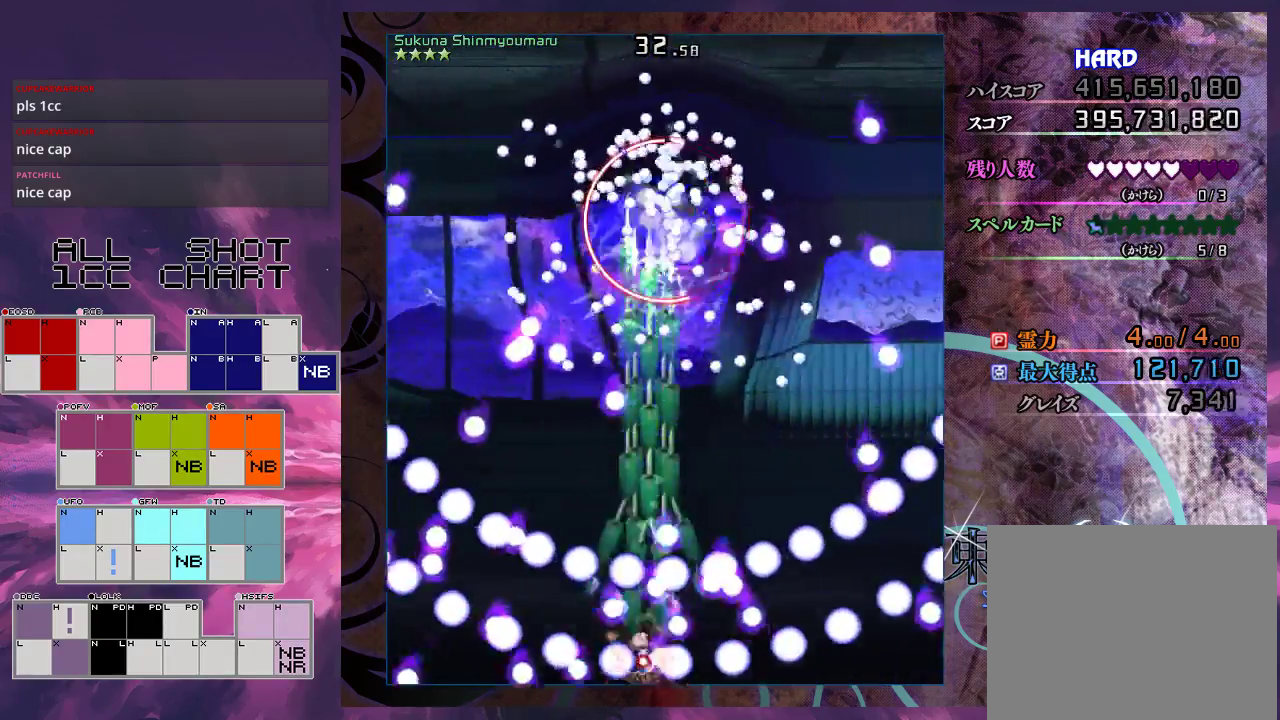
{"dt_ms": 300, "buttons": ["X", "L1"], "left_stick": "center", "events": [[67, "left_stick", "center"]]}
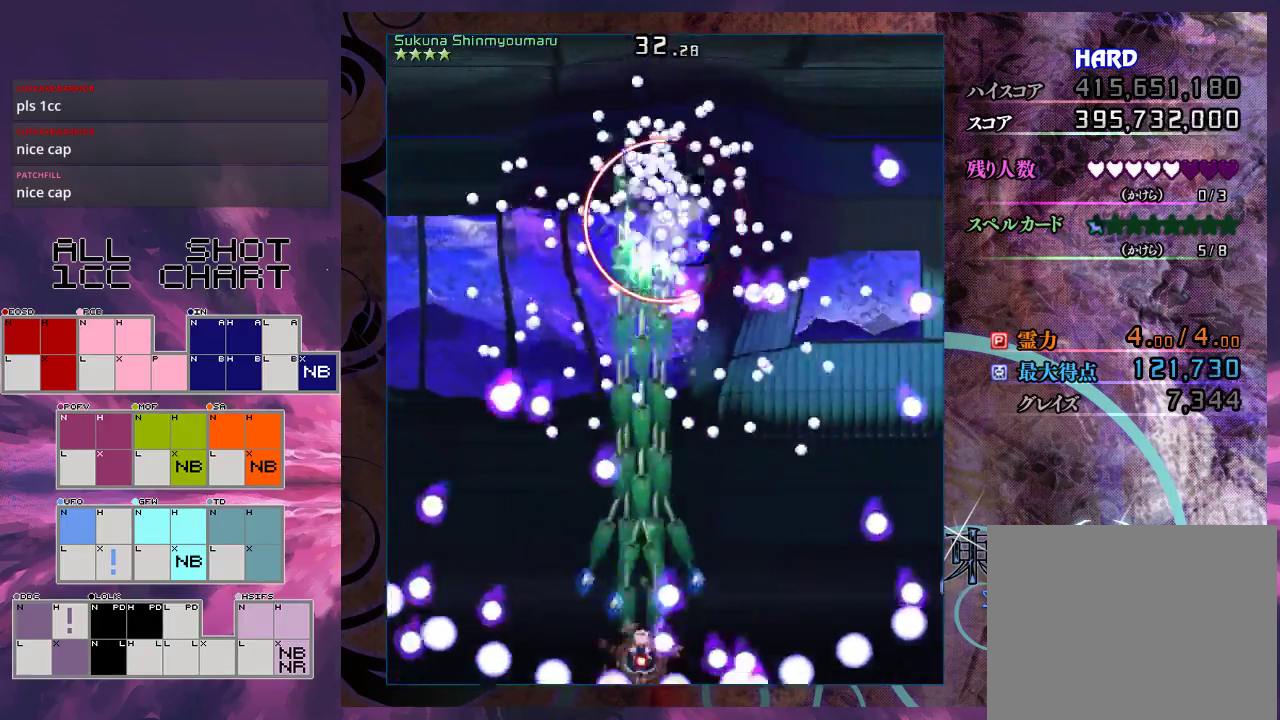
{"dt_ms": 300, "buttons": ["X", "L1"], "left_stick": "up", "events": [[267, "left_stick", "up"]]}
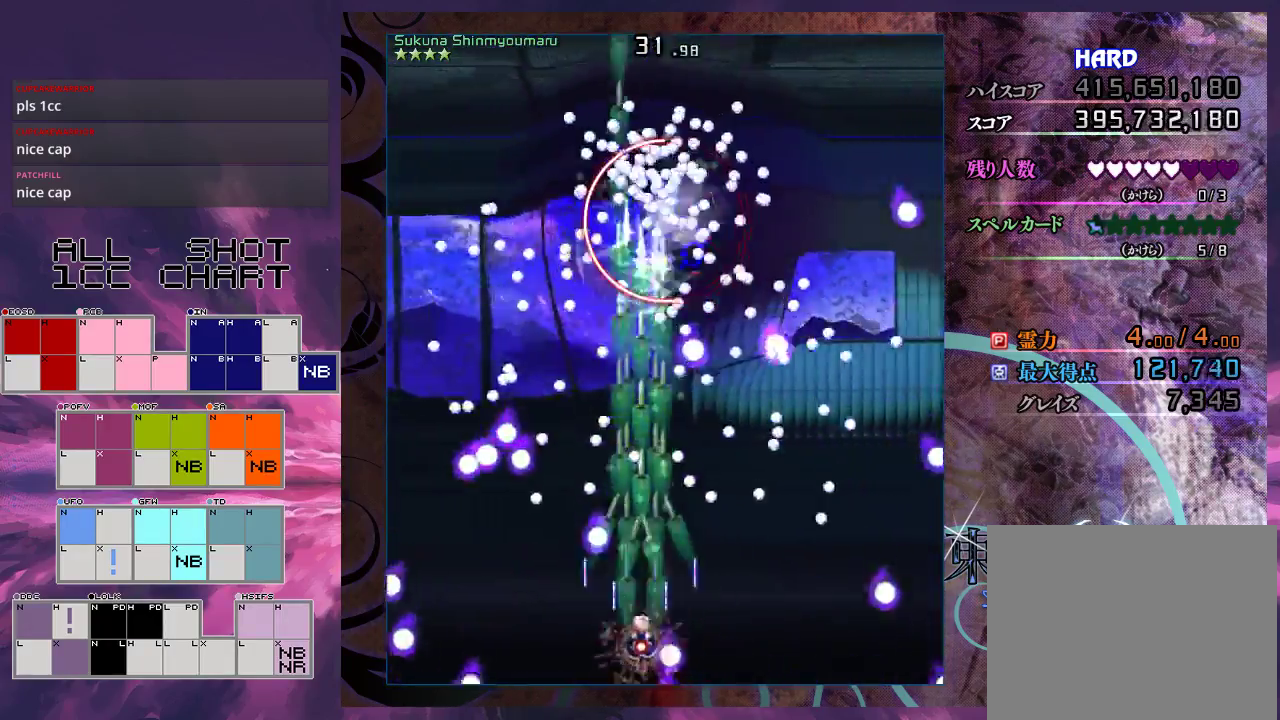
{"dt_ms": 400, "buttons": ["X", "L1"], "left_stick": "down", "events": [[67, "left_stick", "up-right"], [233, "left_stick", "up"], [300, "left_stick", "center"], [367, "left_stick", "down"]]}
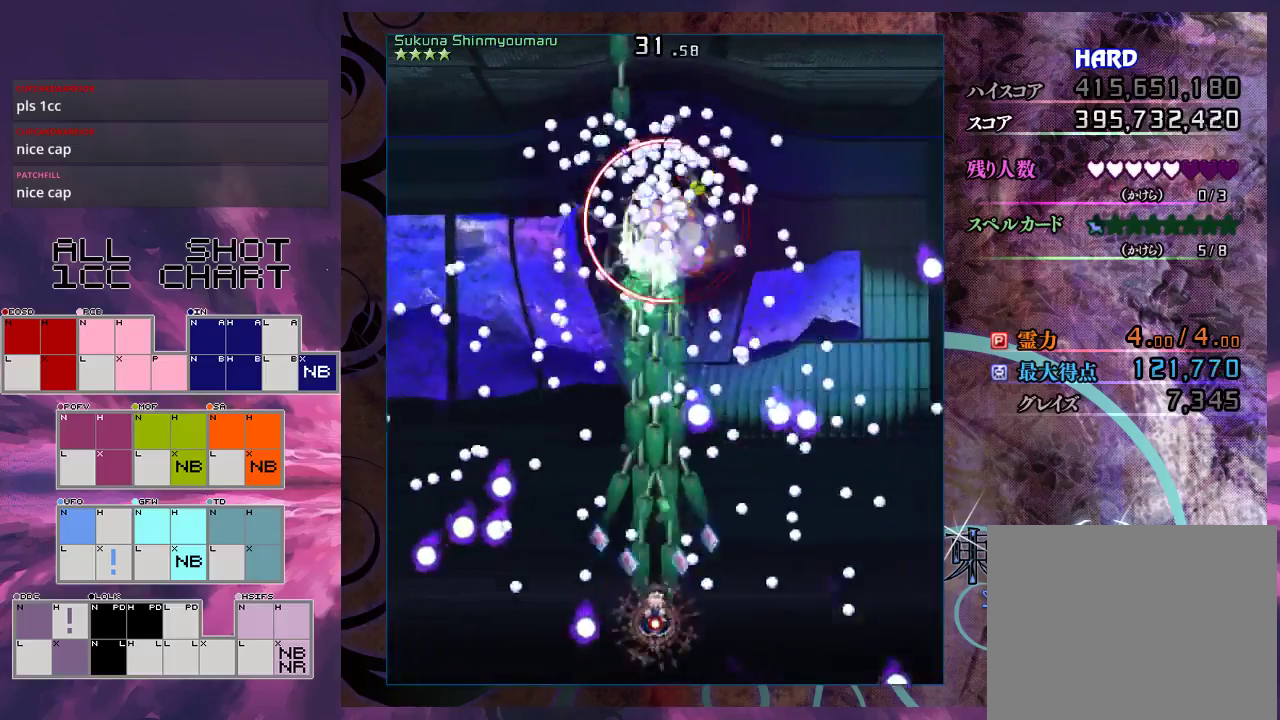
{"dt_ms": 300, "buttons": ["X", "L1"], "left_stick": "up", "events": [[100, "left_stick", "center"], [200, "left_stick", "up"]]}
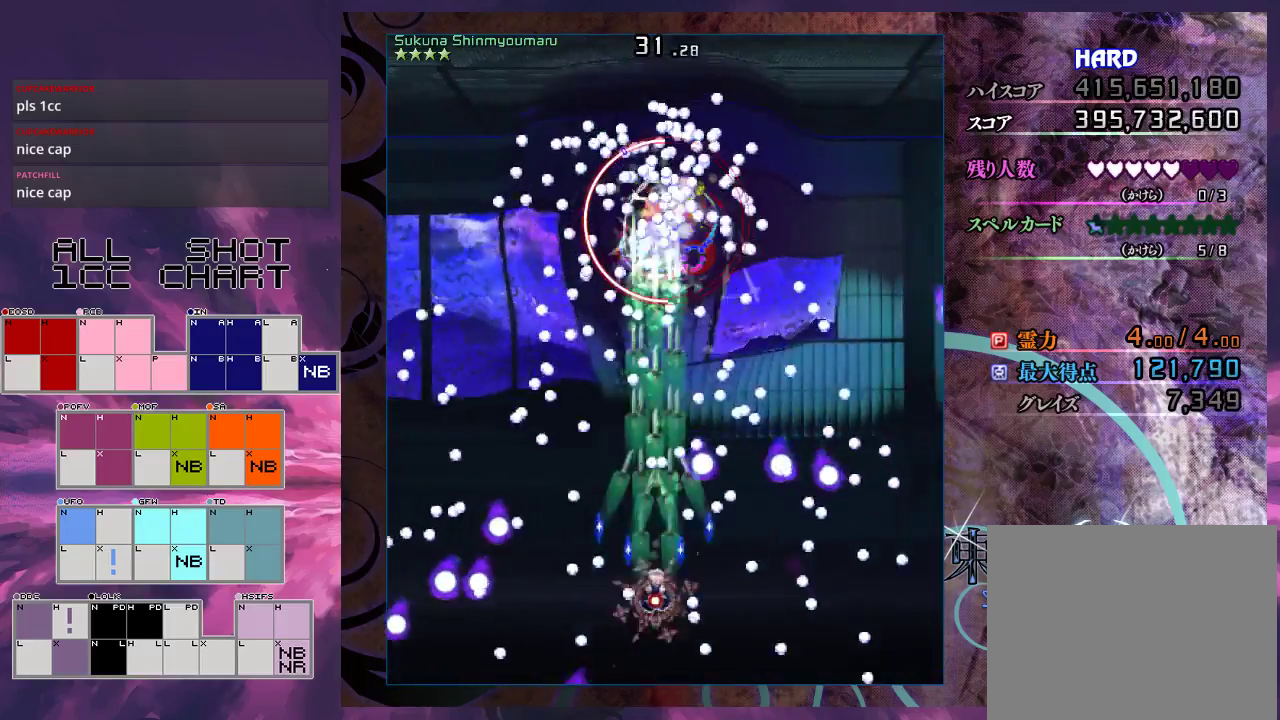
{"dt_ms": 500, "buttons": ["X", "L1"], "left_stick": "up-right", "events": [[100, "left_stick", "center"], [233, "left_stick", "left"], [300, "left_stick", "up-left"], [433, "left_stick", "up"], [500, "left_stick", "up-right"]]}
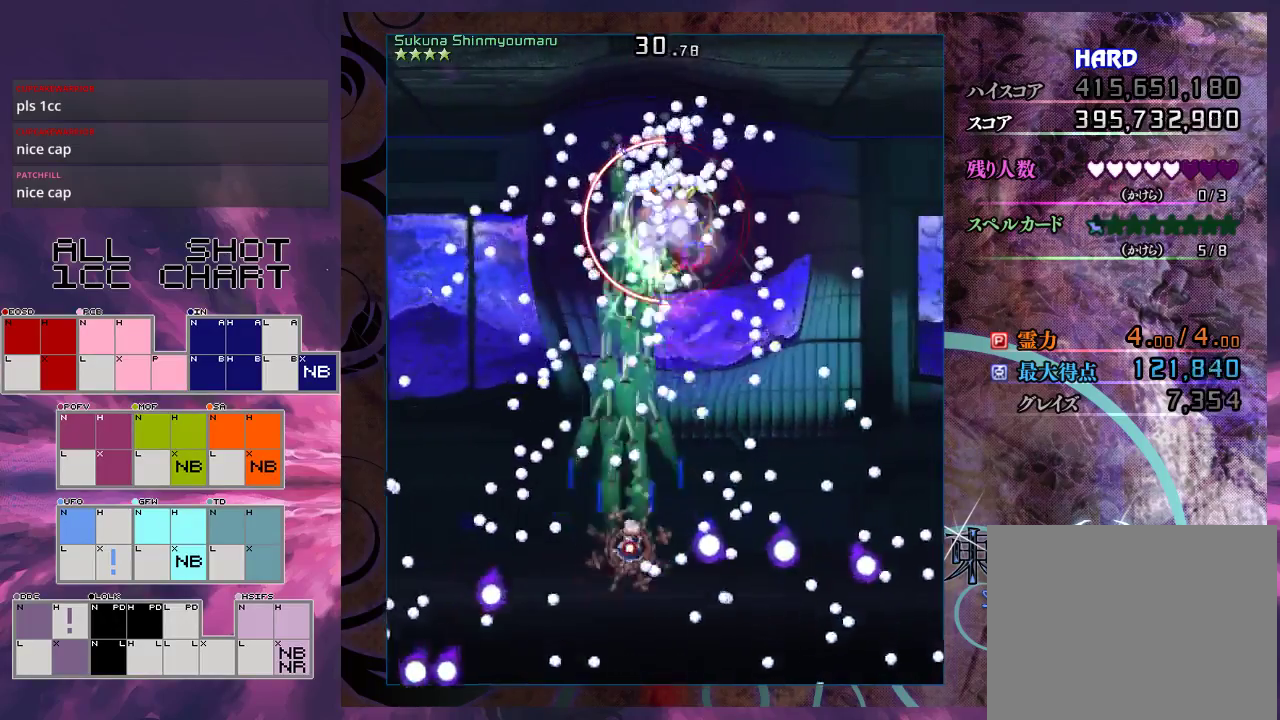
{"dt_ms": 400, "buttons": ["X", "L1"], "left_stick": "down", "events": [[100, "left_stick", "right"], [233, "left_stick", "up-right"], [400, "left_stick", "down"]]}
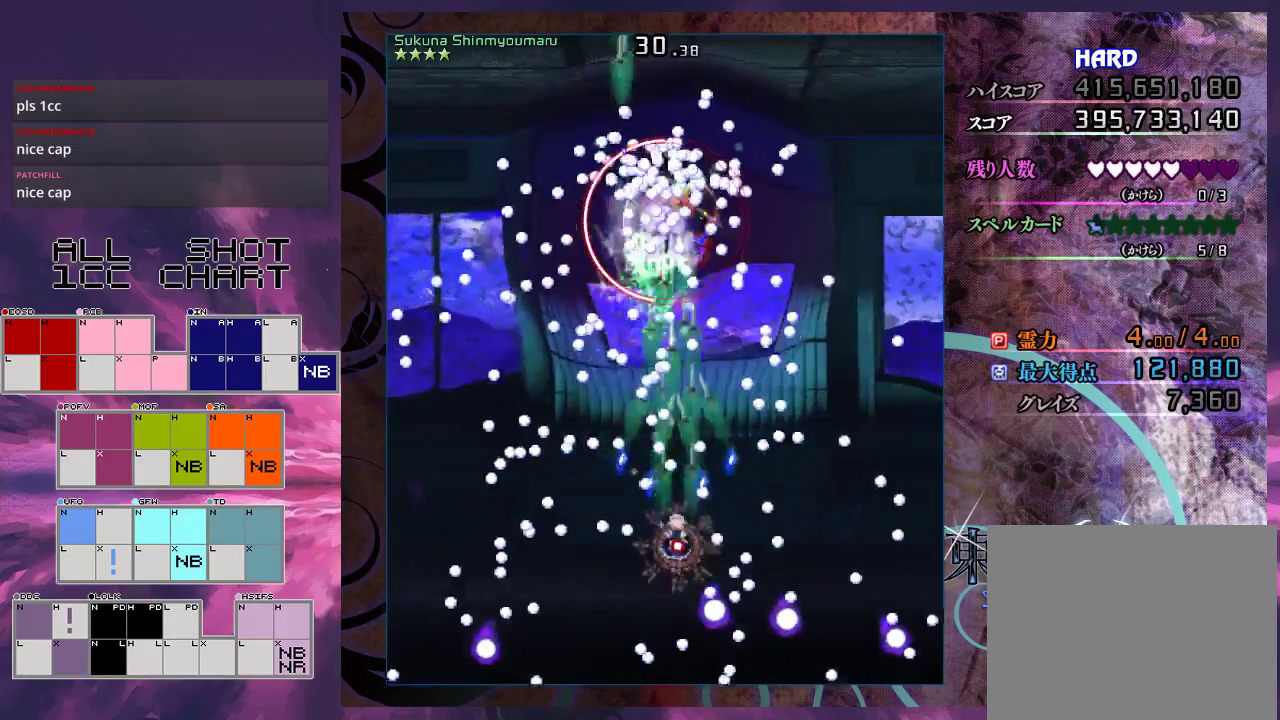
{"dt_ms": 400, "buttons": ["X", "L1"], "left_stick": "right", "events": [[133, "left_stick", "center"], [367, "left_stick", "right"]]}
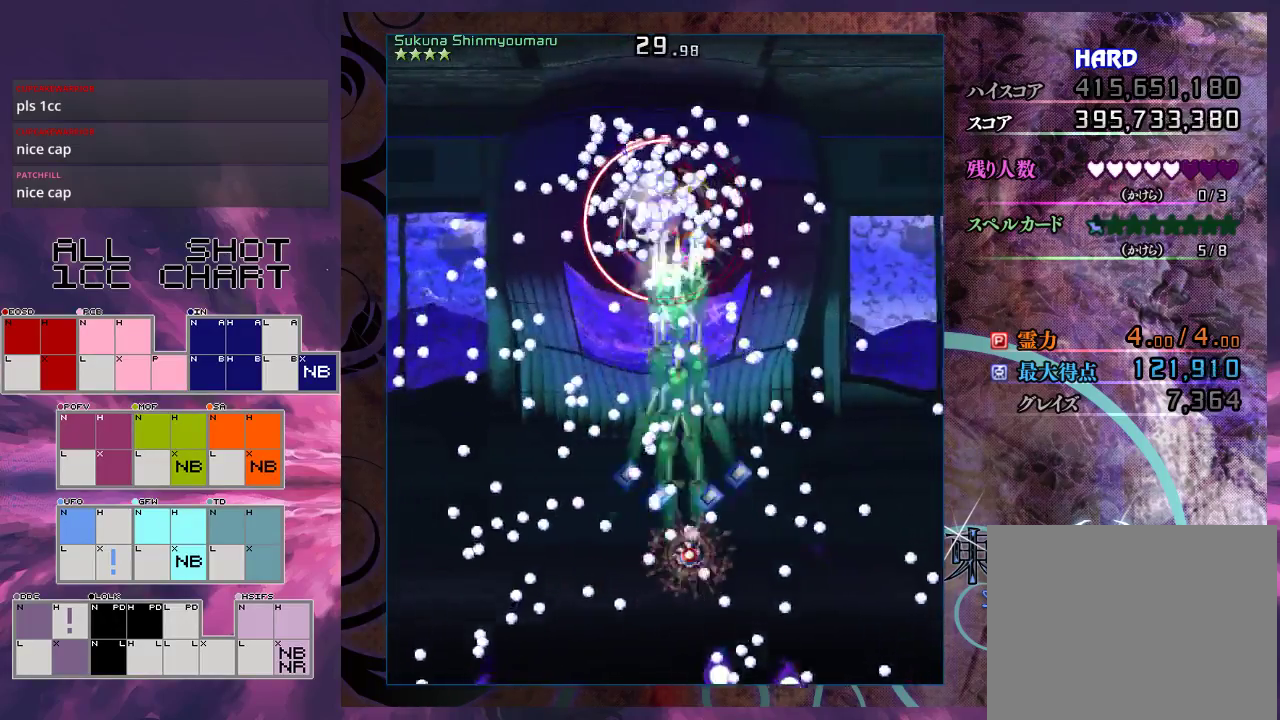
{"dt_ms": 900, "buttons": ["X", "L1"], "left_stick": "down", "events": [[33, "left_stick", "down-right"], [100, "left_stick", "down"], [167, "left_stick", "center"], [400, "left_stick", "right"], [500, "left_stick", "center"], [800, "left_stick", "down"]]}
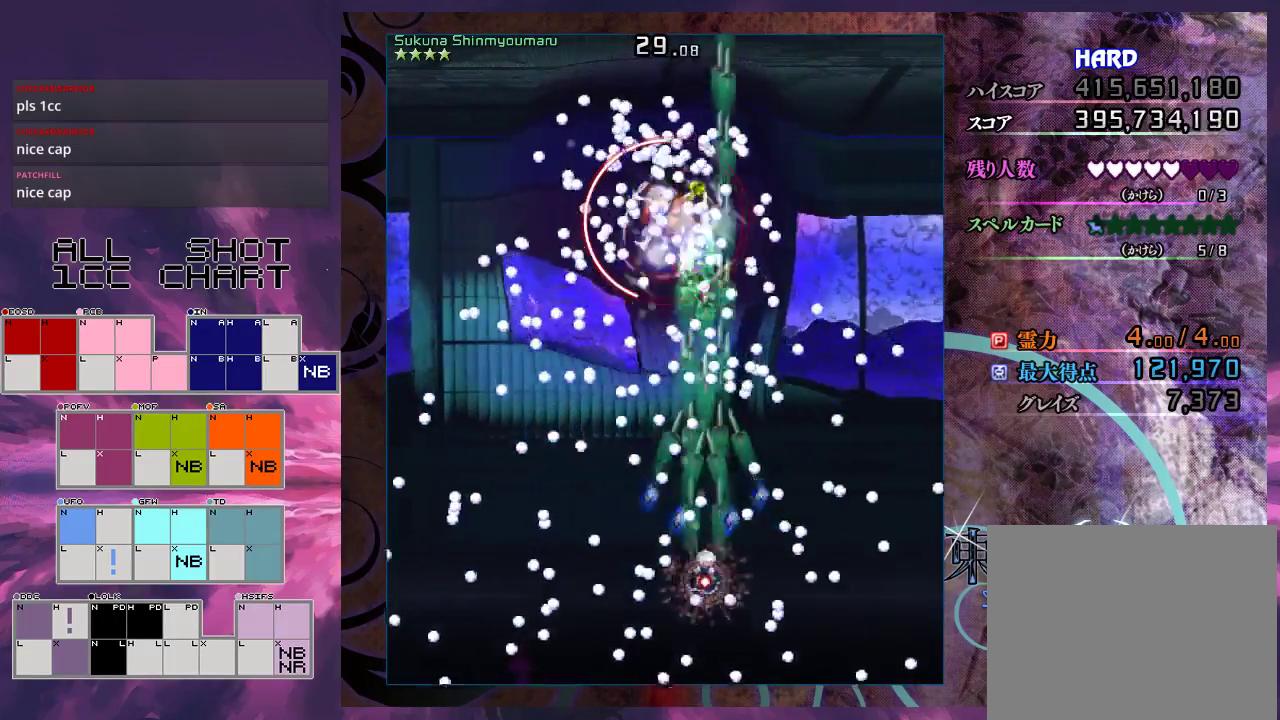
{"dt_ms": 300, "buttons": ["X", "L1"], "left_stick": "down", "events": [[33, "left_stick", "center"], [167, "left_stick", "down"]]}
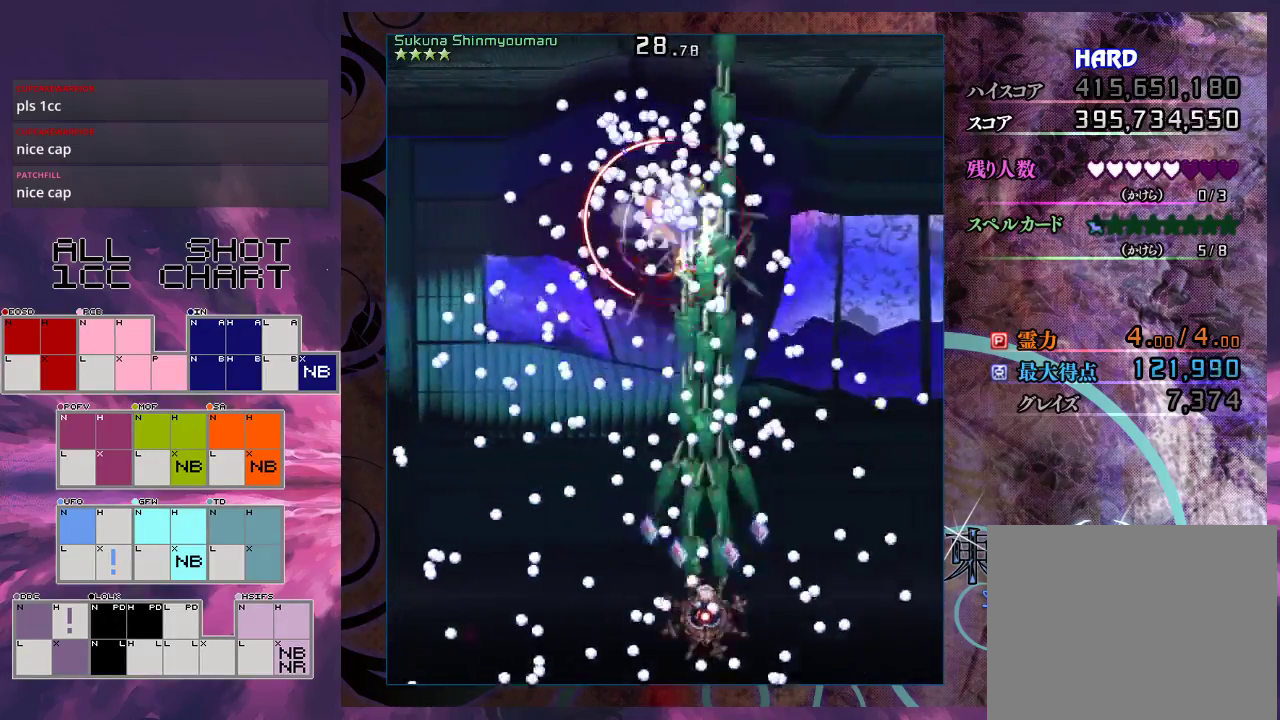
{"dt_ms": 600, "buttons": ["X", "L1"], "left_stick": "up", "events": [[200, "left_stick", "center"], [400, "left_stick", "down-right"], [600, "left_stick", "up"]]}
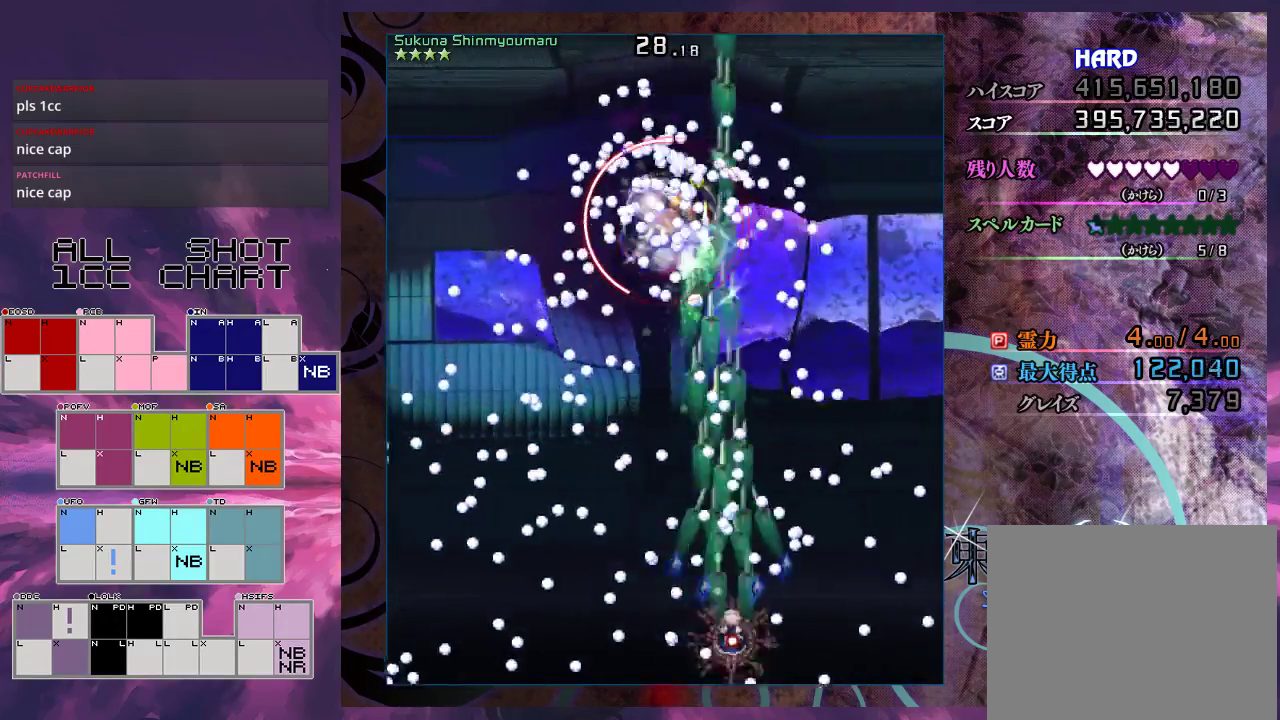
{"dt_ms": 200, "buttons": ["X", "L1"], "left_stick": "down", "events": [[167, "left_stick", "down"]]}
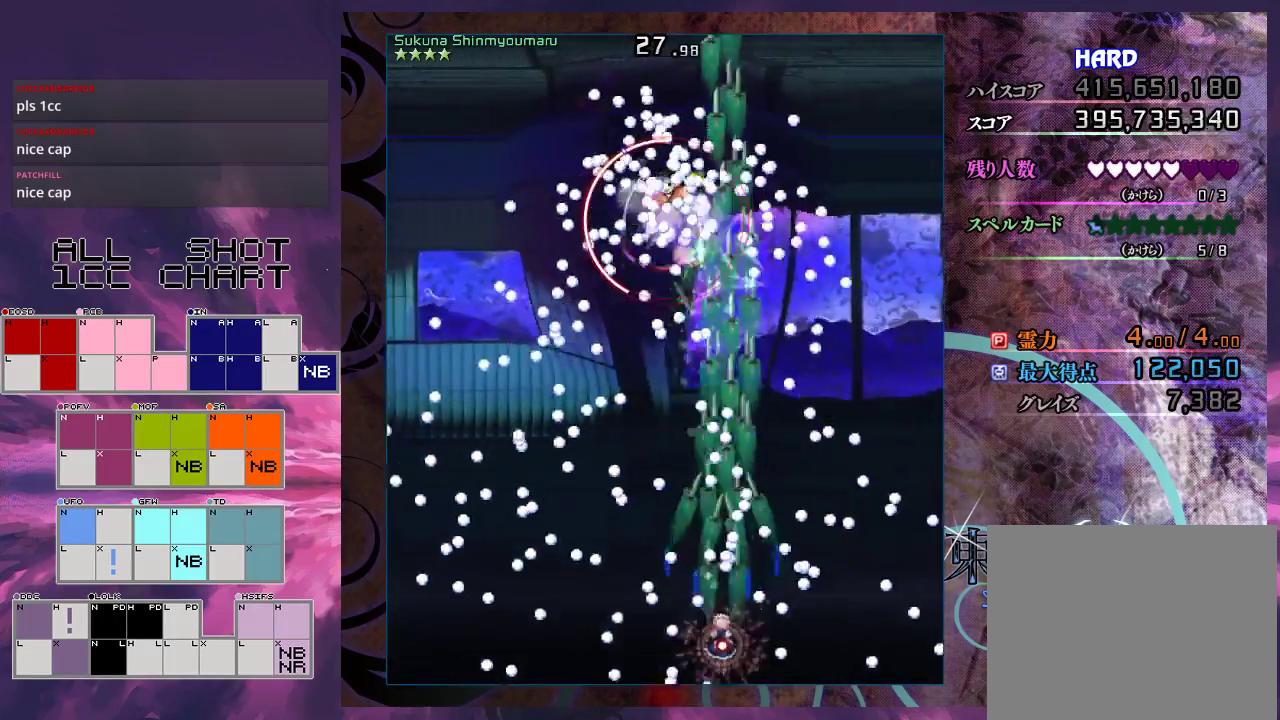
{"dt_ms": 600, "buttons": ["X", "L1"], "left_stick": "up", "events": [[67, "left_stick", "center"], [233, "left_stick", "left"], [367, "left_stick", "down-left"], [433, "left_stick", "center"], [600, "left_stick", "up"]]}
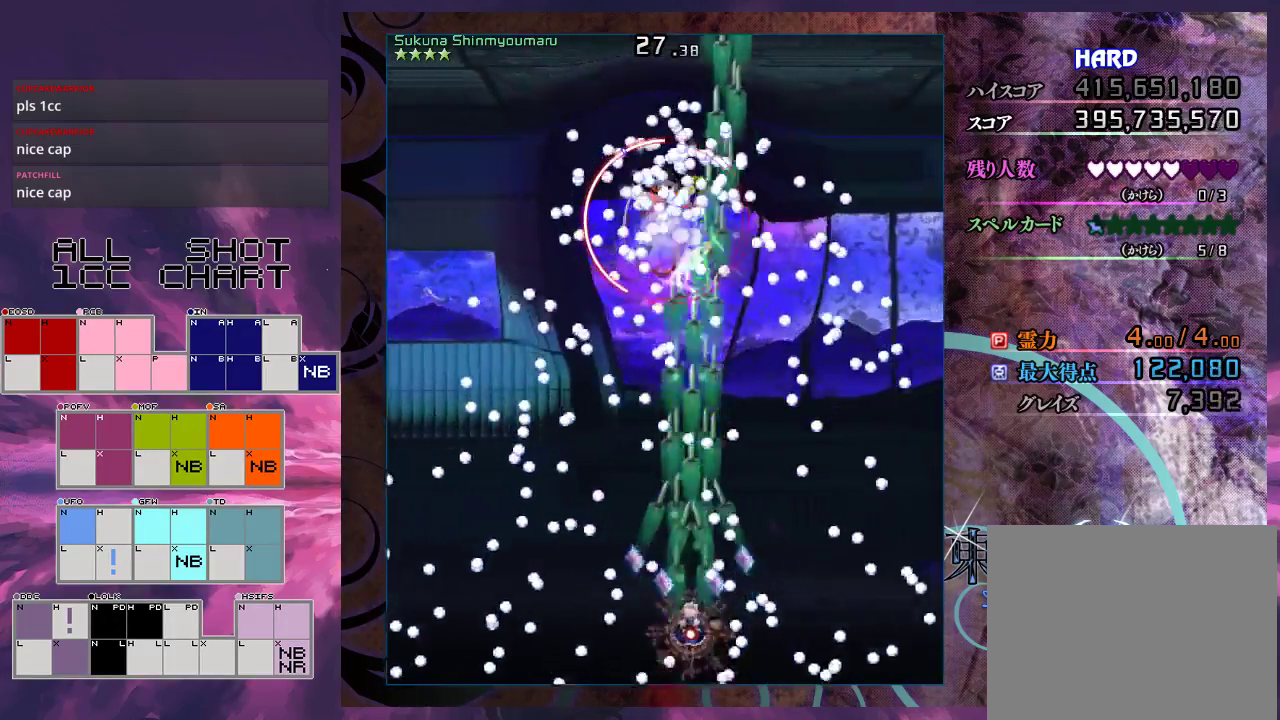
{"dt_ms": 600, "buttons": ["X", "L1"], "left_stick": "center", "events": [[100, "left_stick", "up-left"], [167, "left_stick", "up"], [433, "left_stick", "down-right"], [533, "left_stick", "center"]]}
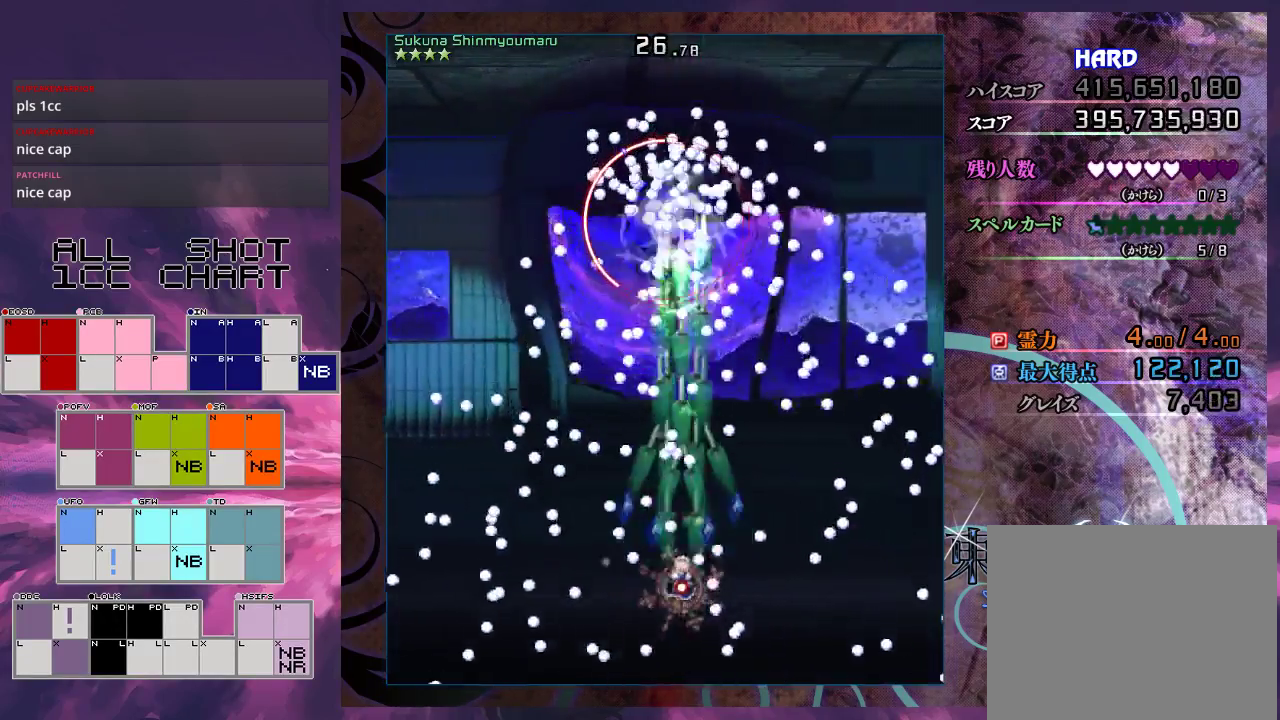
{"dt_ms": 500, "buttons": ["X", "L1"], "left_stick": "down", "events": [[200, "left_stick", "right"], [267, "left_stick", "up-right"], [367, "left_stick", "center"], [500, "left_stick", "down"]]}
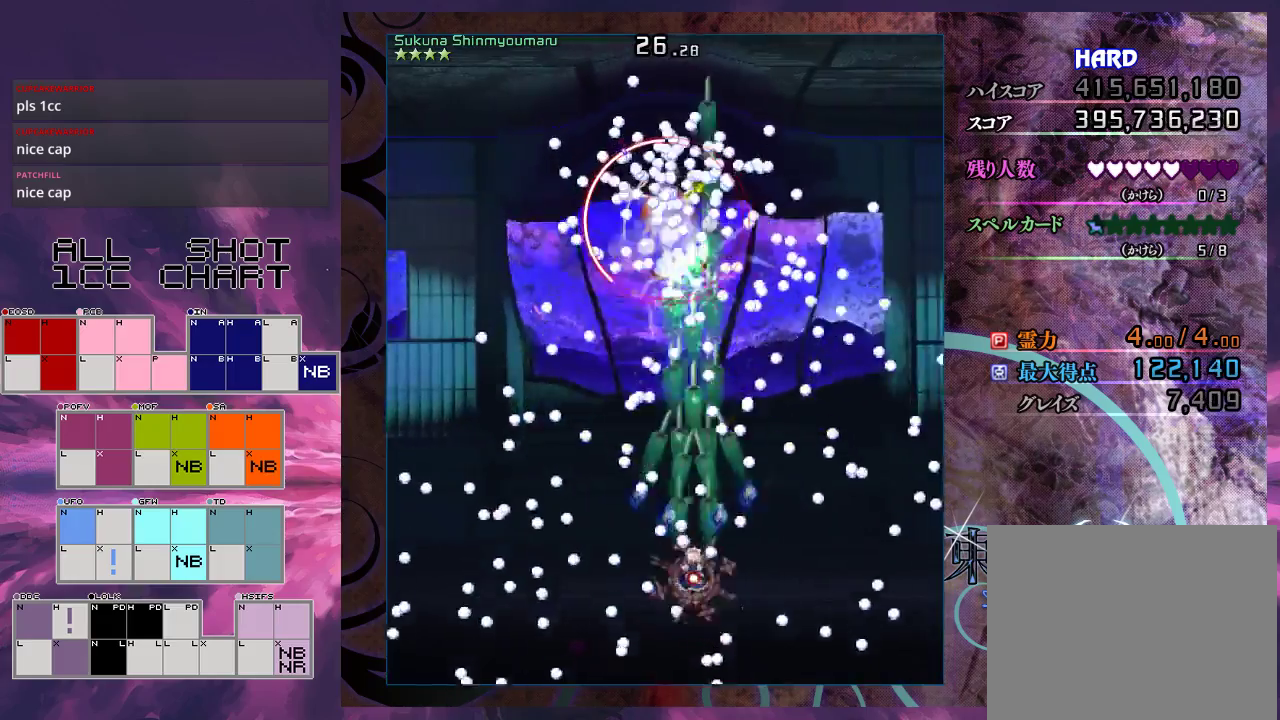
{"dt_ms": 500, "buttons": ["X", "L1"], "left_stick": "center", "events": [[67, "left_stick", "down-left"], [200, "left_stick", "down"], [400, "left_stick", "center"]]}
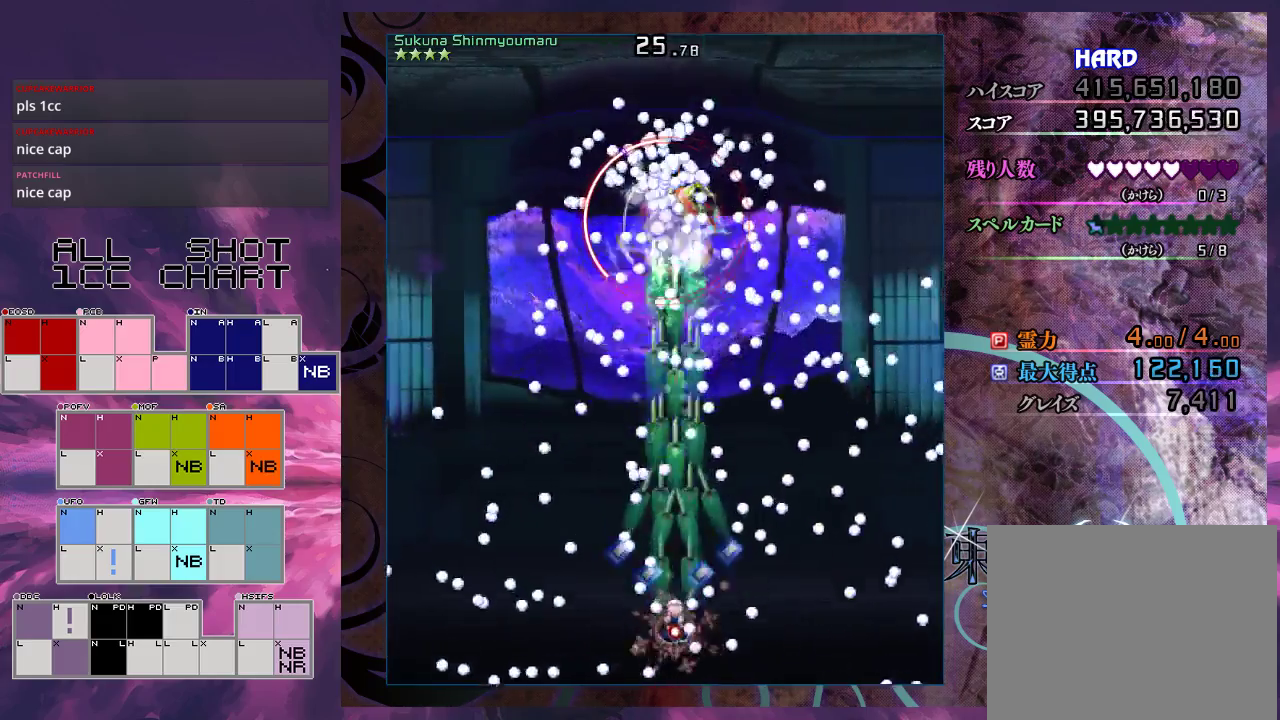
{"dt_ms": 400, "buttons": ["X", "L1"], "left_stick": "up-right", "events": [[367, "left_stick", "up-right"]]}
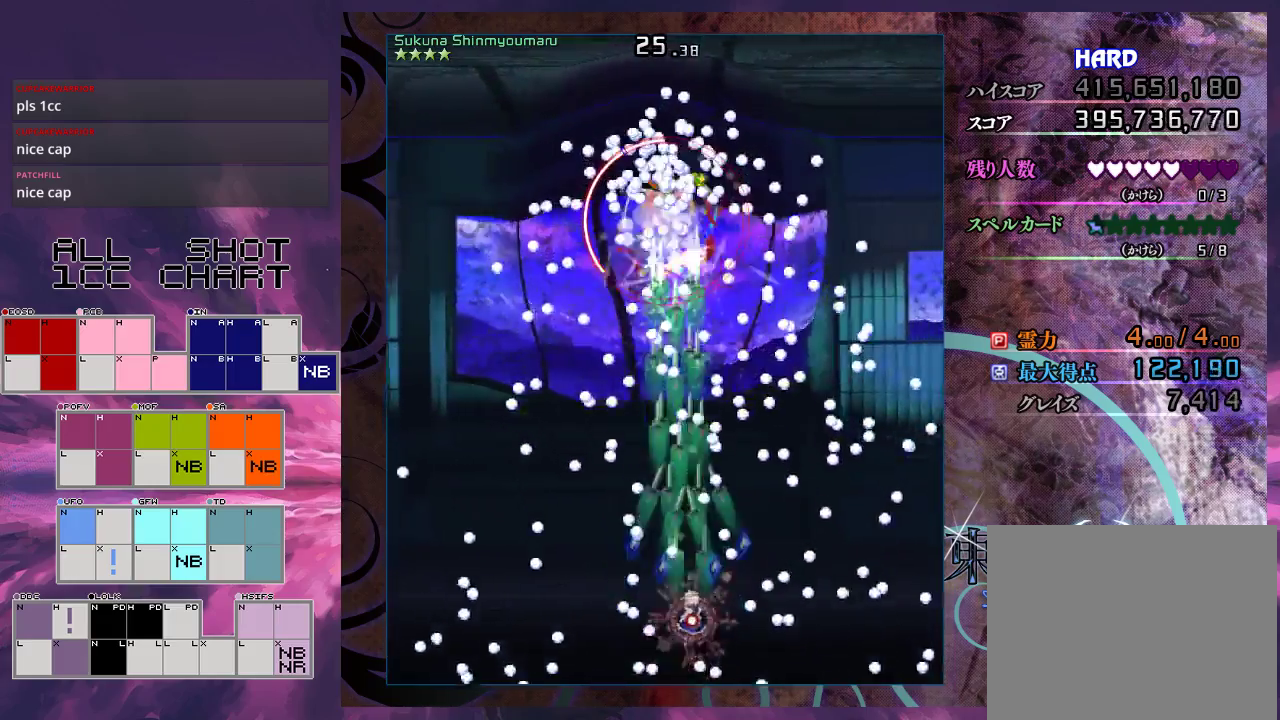
{"dt_ms": 500, "buttons": ["X", "L1"], "left_stick": "down-left", "events": [[33, "left_stick", "up"], [100, "left_stick", "center"], [267, "left_stick", "up"], [433, "left_stick", "down-left"]]}
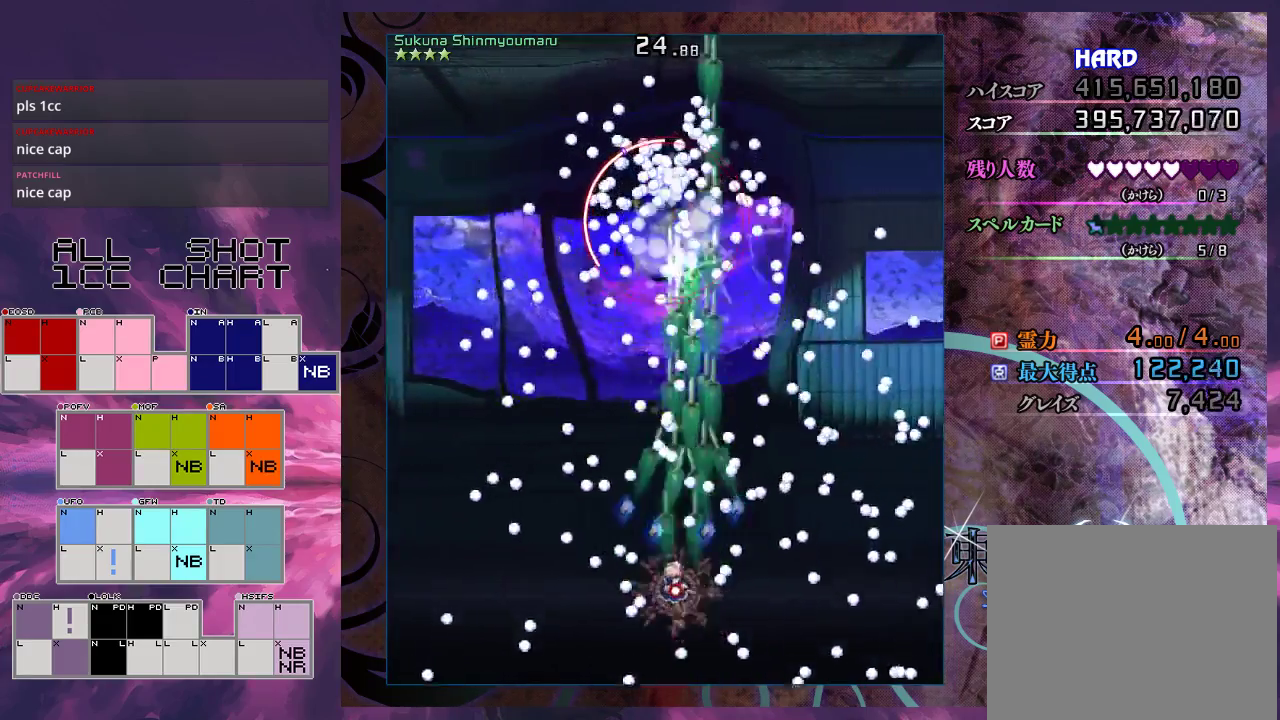
{"dt_ms": 500, "buttons": ["X", "L1"], "left_stick": "right", "events": [[67, "left_stick", "center"], [433, "left_stick", "right"]]}
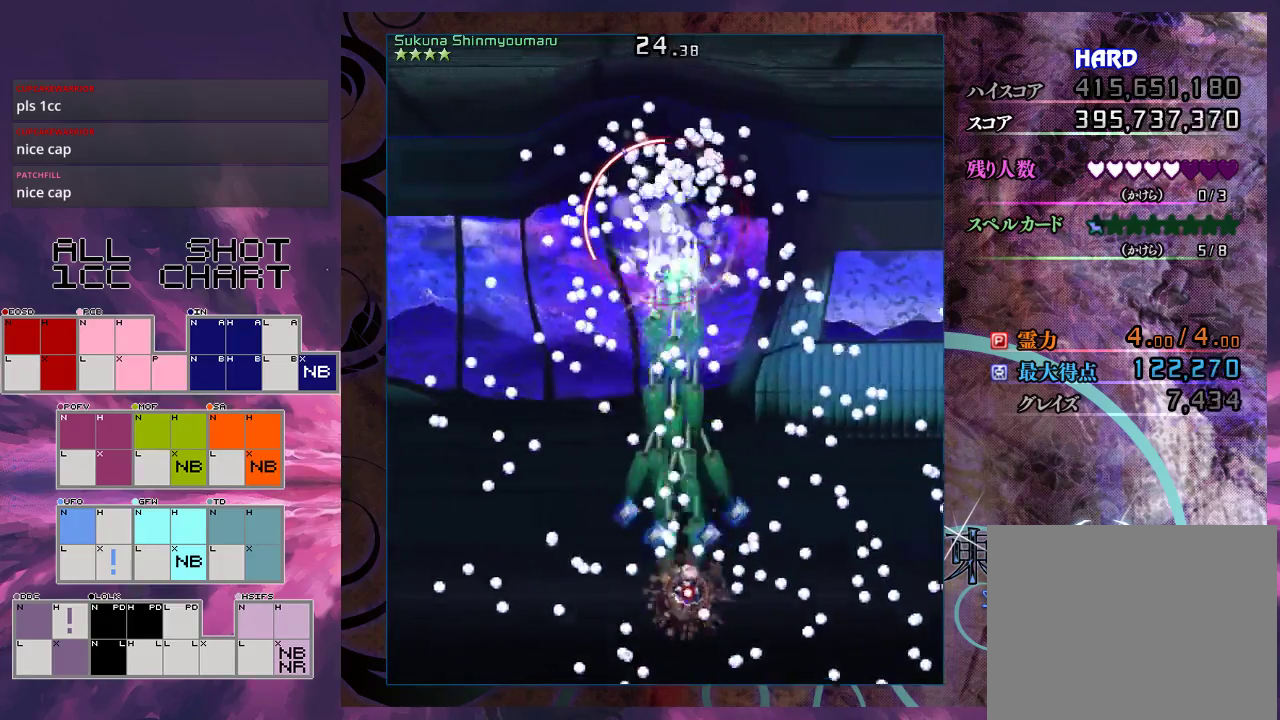
{"dt_ms": 100, "buttons": ["X", "L1"], "left_stick": "down-right", "events": [[33, "left_stick", "down-right"]]}
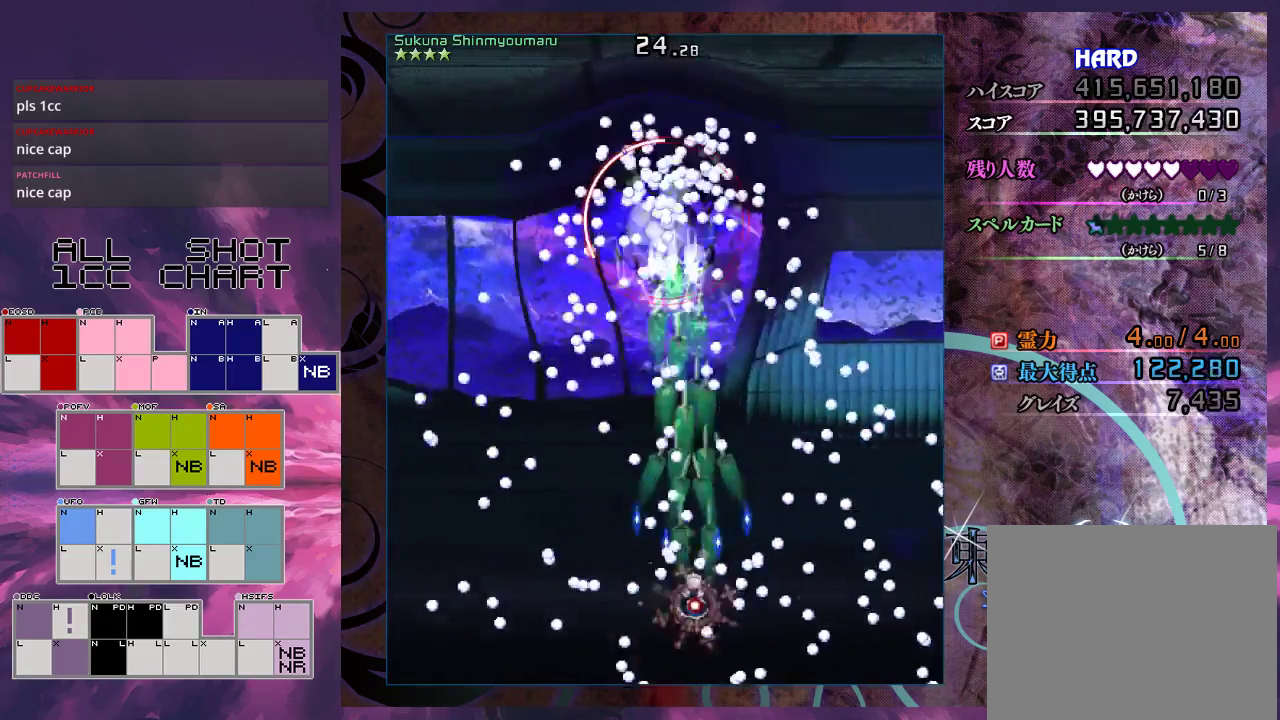
{"dt_ms": 500, "buttons": ["X", "L1"], "left_stick": "center", "events": [[33, "left_stick", "down"], [133, "left_stick", "center"], [233, "left_stick", "down"], [333, "left_stick", "center"]]}
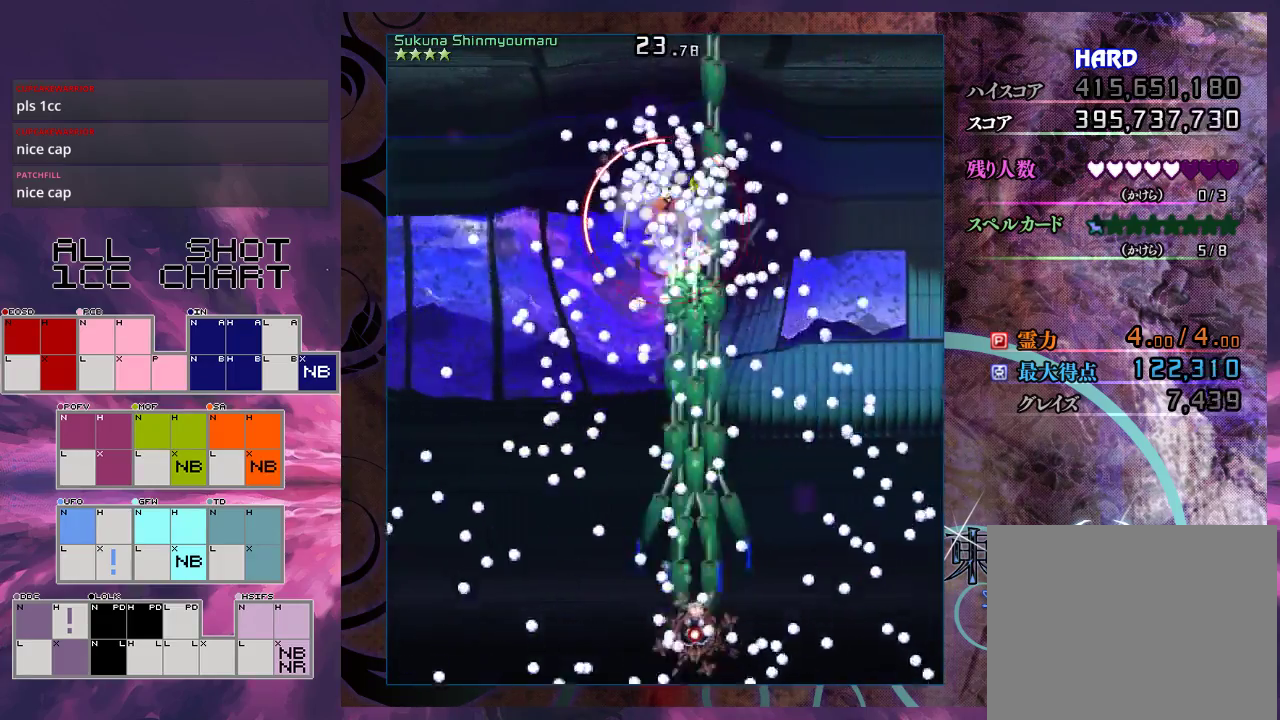
{"dt_ms": 500, "buttons": ["X", "L1"], "left_stick": "right", "events": [[467, "left_stick", "right"]]}
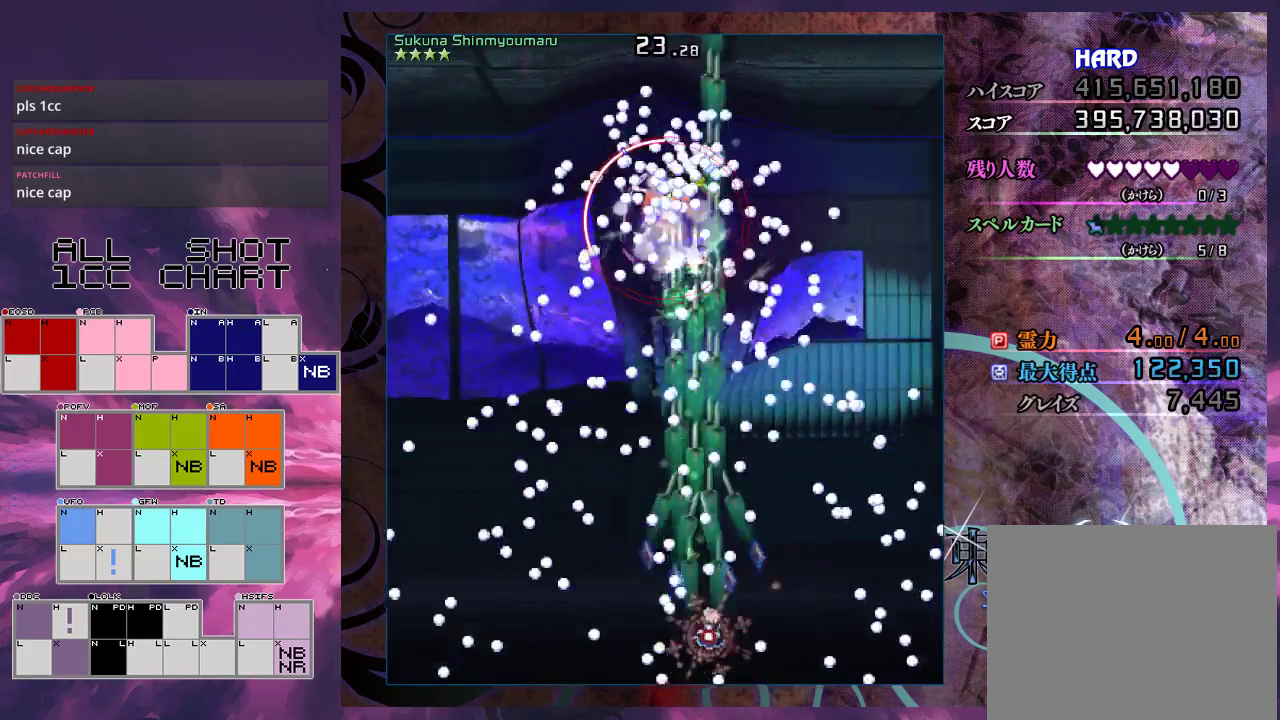
{"dt_ms": 500, "buttons": ["X", "L1"], "left_stick": "center", "events": [[33, "left_stick", "down-right"], [100, "left_stick", "down"], [167, "left_stick", "down-right"], [433, "left_stick", "center"]]}
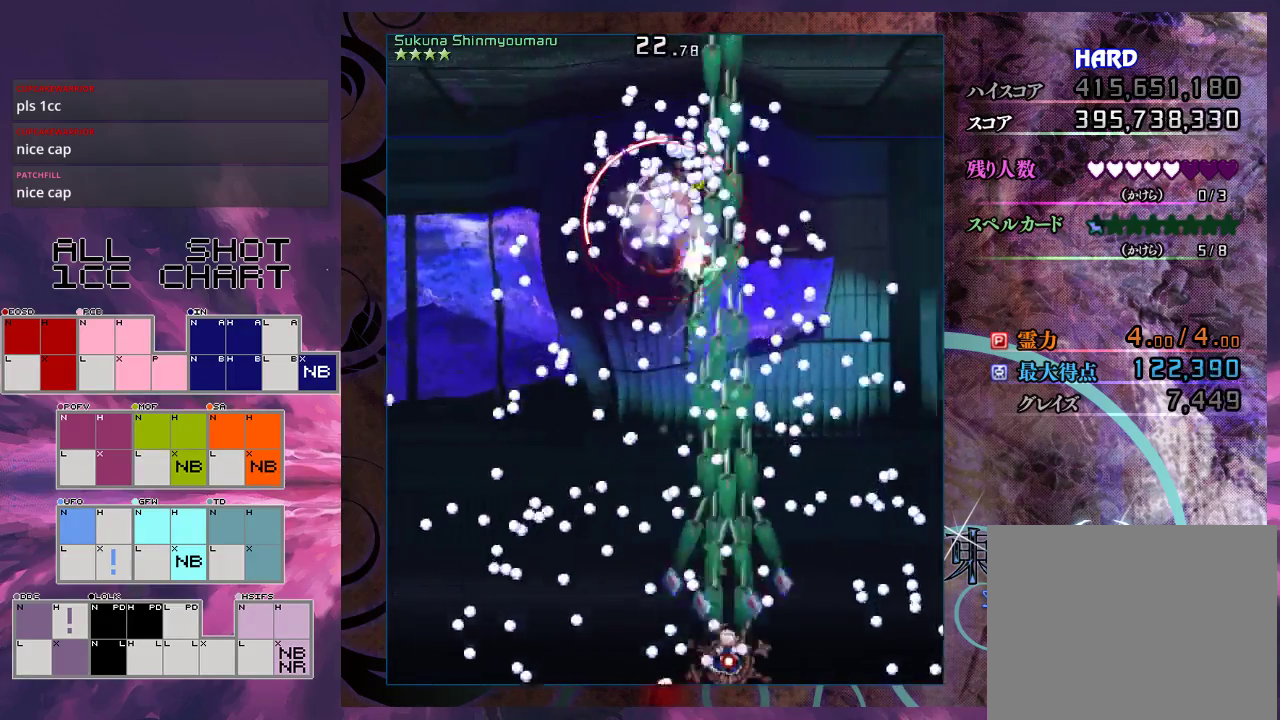
{"dt_ms": 500, "buttons": ["X", "L1"], "left_stick": "down-left", "events": [[500, "left_stick", "down-left"]]}